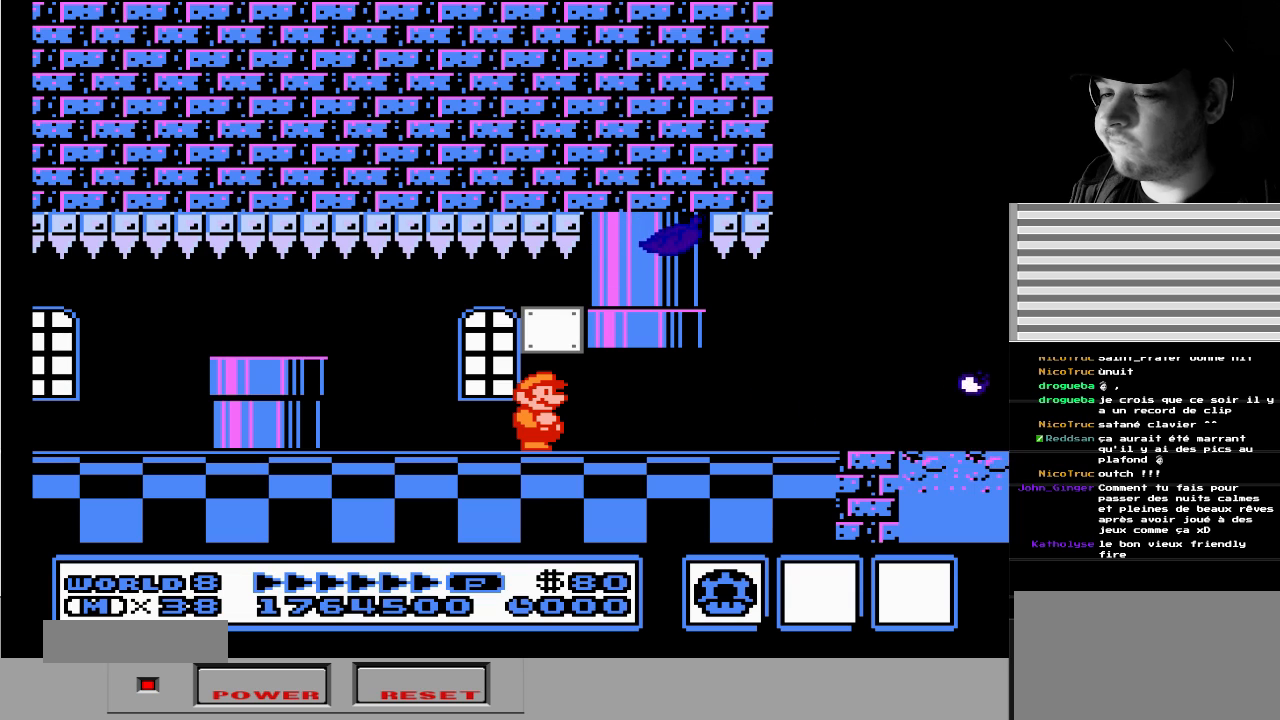
Gameplay with a controller (Nintendo layout); each line is a JSON object with the inputs held at the frame after it. "events" lists button and stick changes between this image and that frame as [ms after this image, input, new state], when the widget could be followed in between. Not read: L3 R3 START.
{"buttons": ["B"], "events": []}
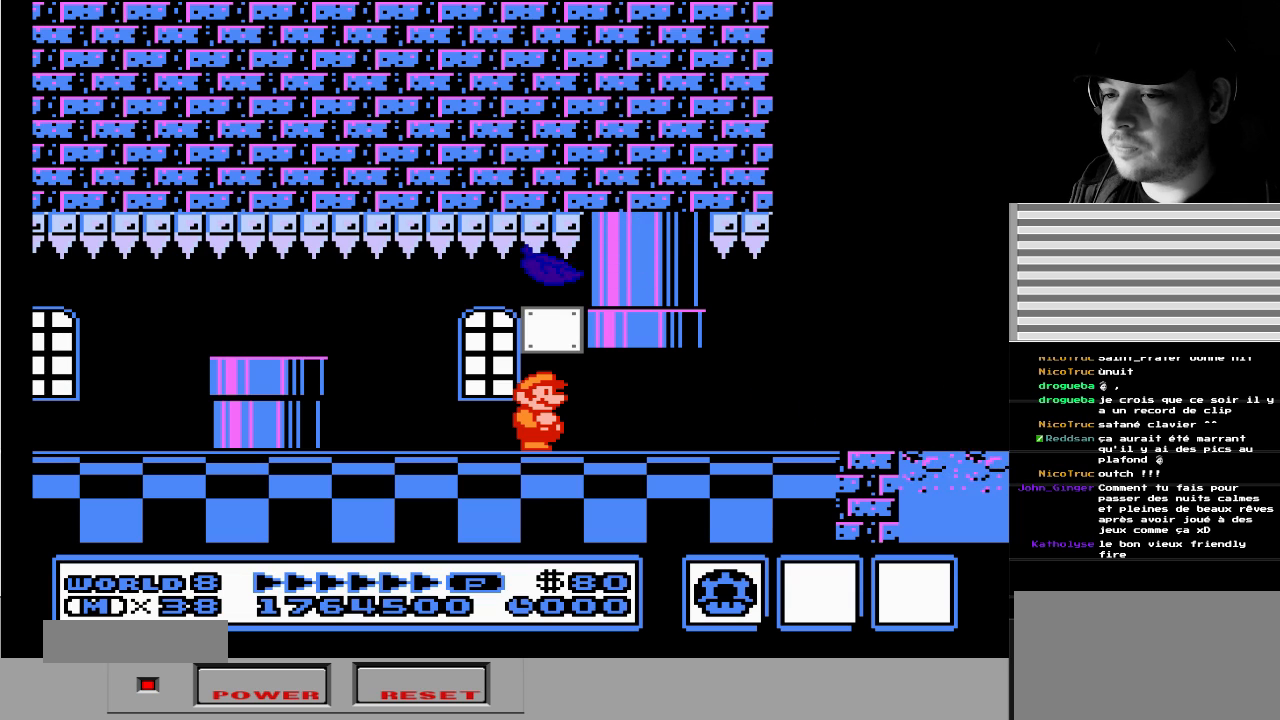
{"buttons": ["B"], "events": []}
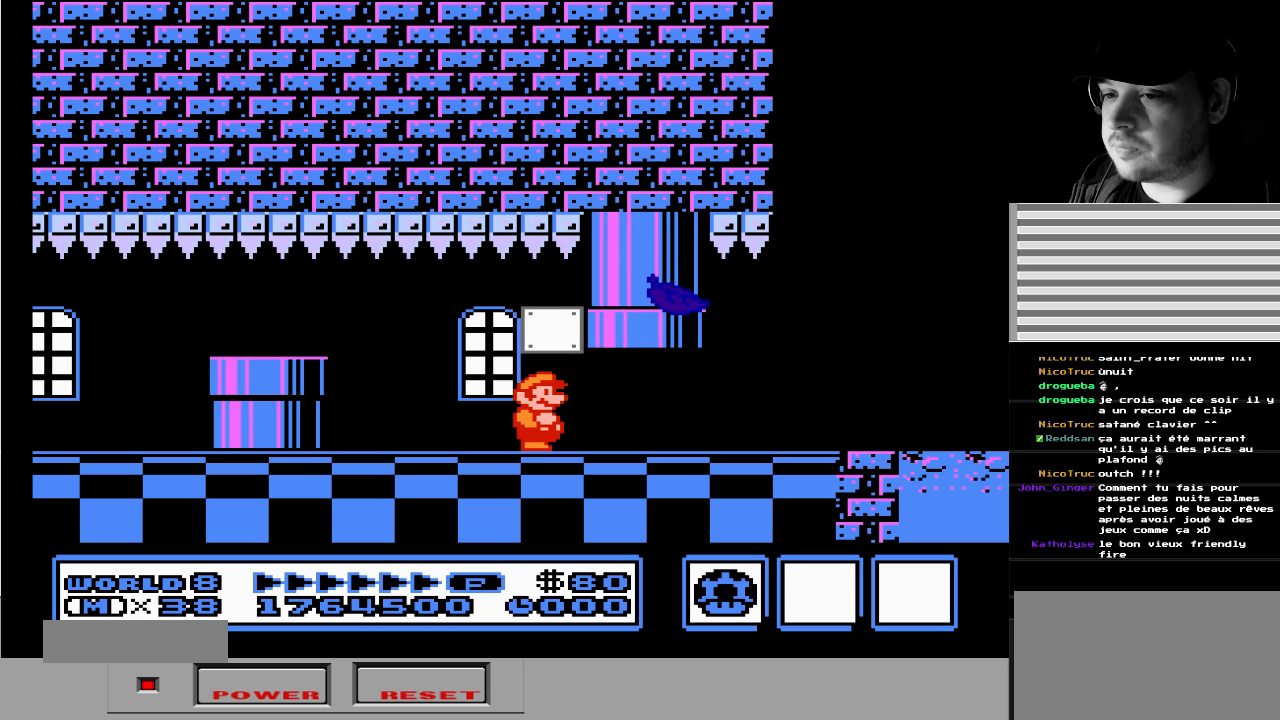
{"buttons": ["B"], "events": []}
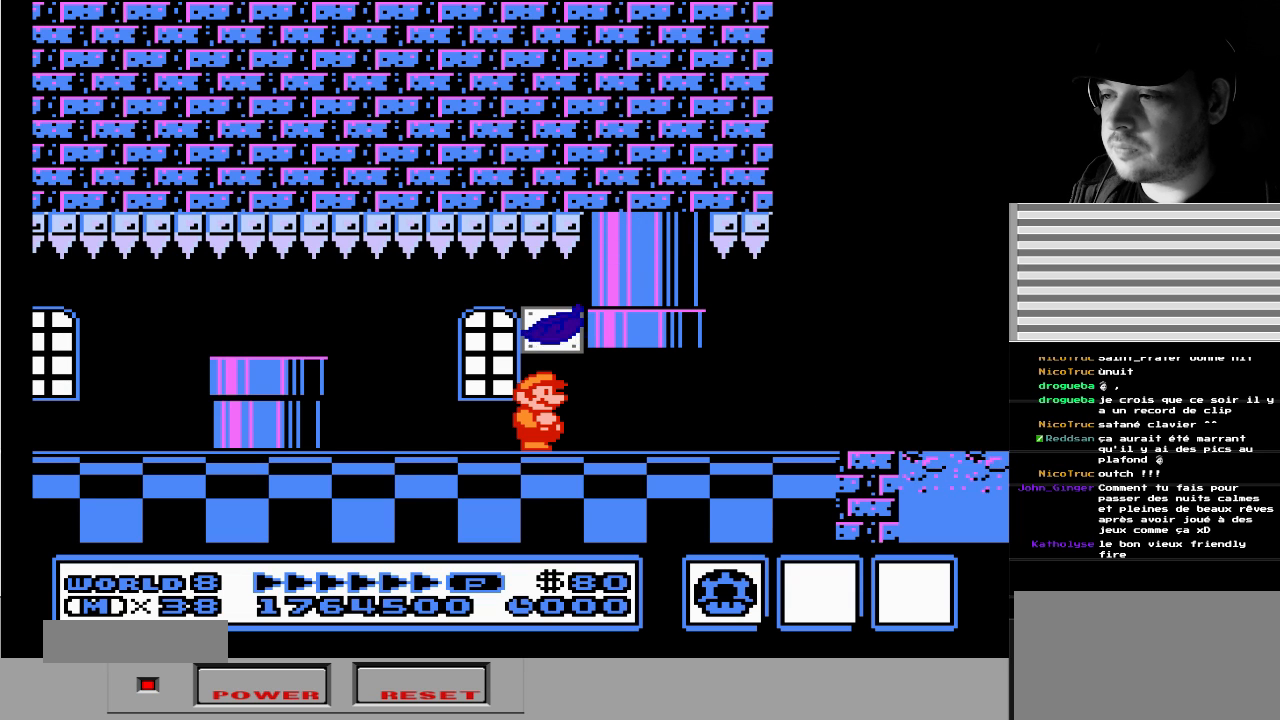
{"buttons": ["B"], "events": []}
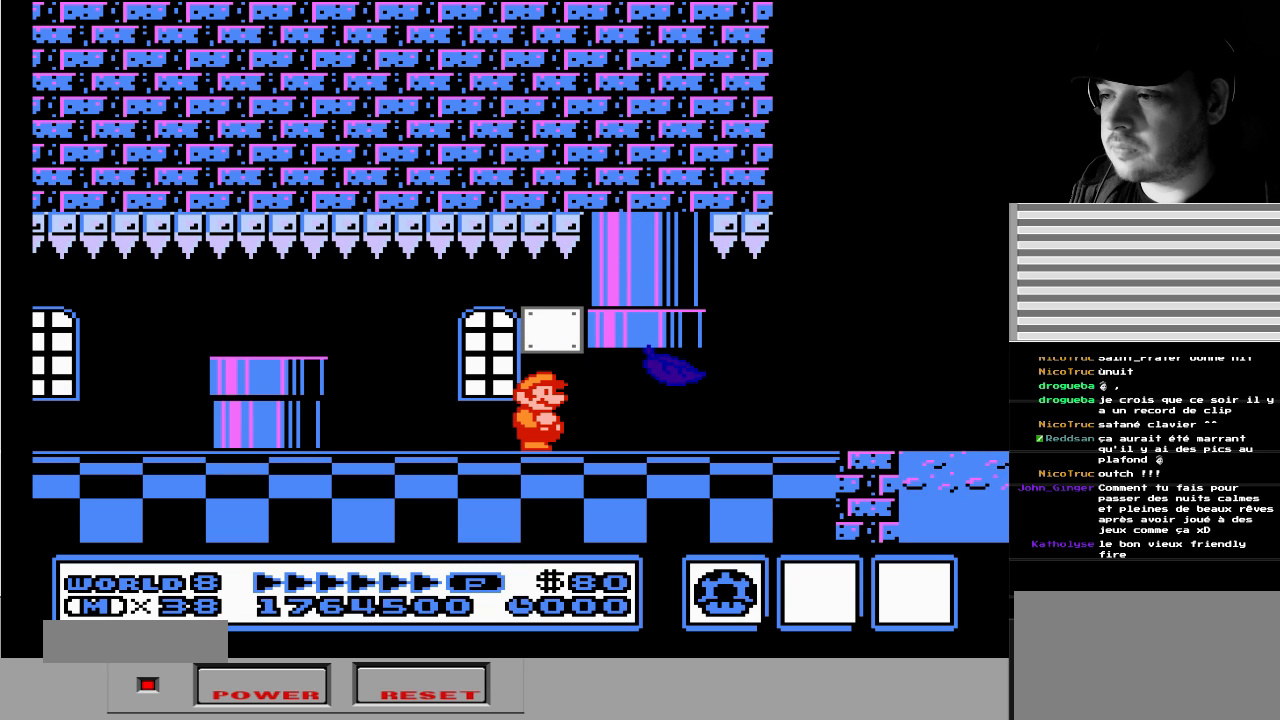
{"buttons": ["B"], "events": []}